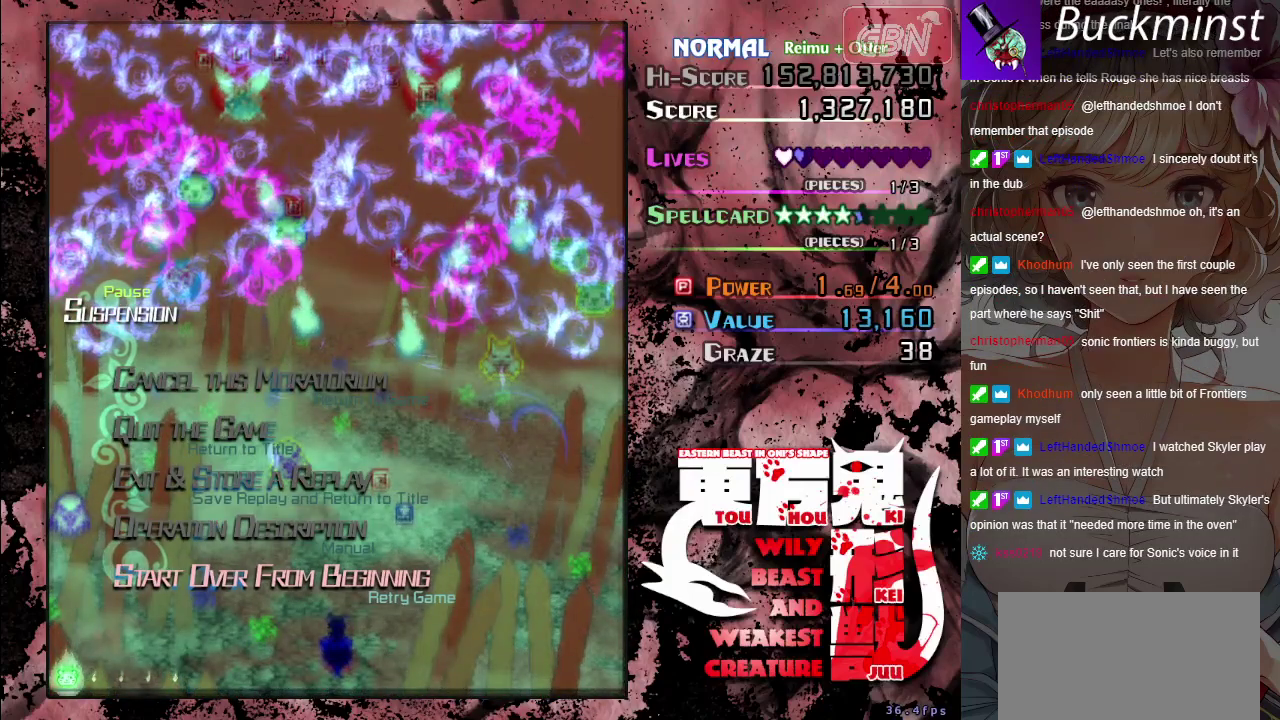
Gameplay with a controller (Xbox layout); each line is a JSON object with the inputs held at the frame after it (dt_ms = milliseconds from this image to that frame). "events" lists button and stick changes between this image and that frame as [ms after this image, input, new state], when the widget could be followed in between. Not read: L2 L3 R2 R3 right_stick.
{"dt_ms": 100, "buttons": [], "left_stick": "center", "events": [[67, "left_stick", "center"]]}
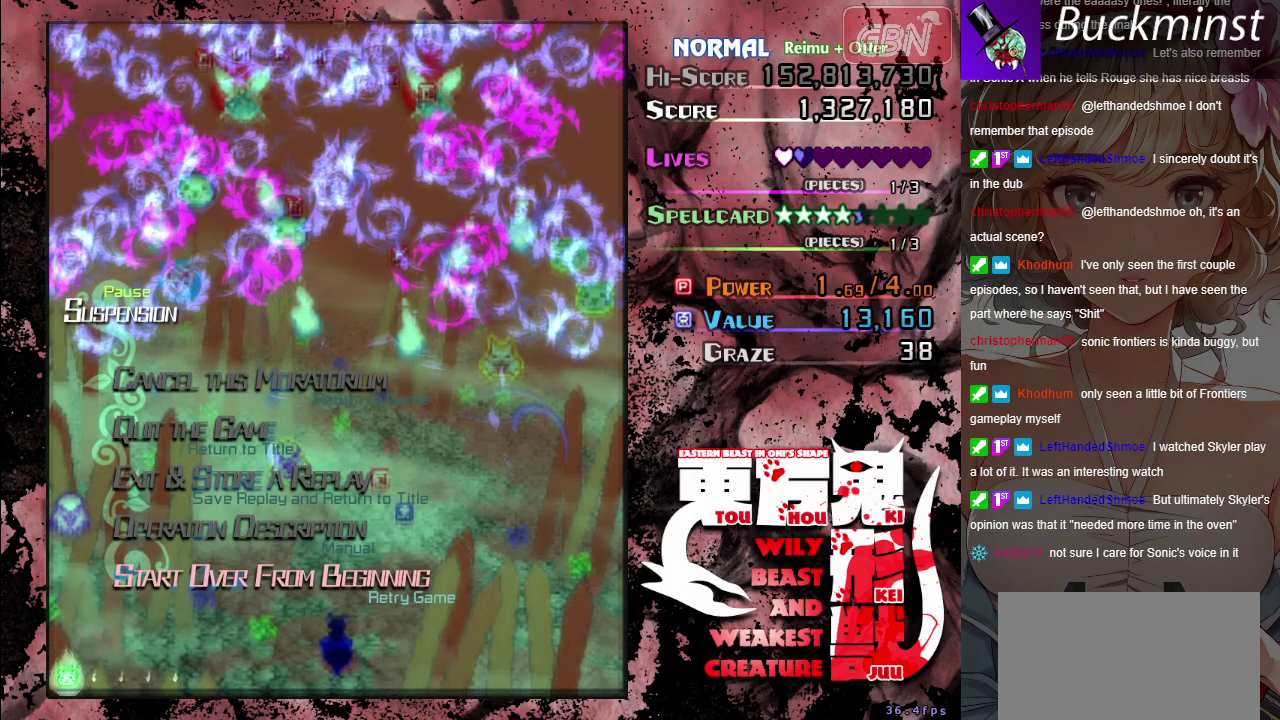
{"dt_ms": 600, "buttons": [], "left_stick": "center", "events": [[133, "A", "down"], [200, "A", "up"]]}
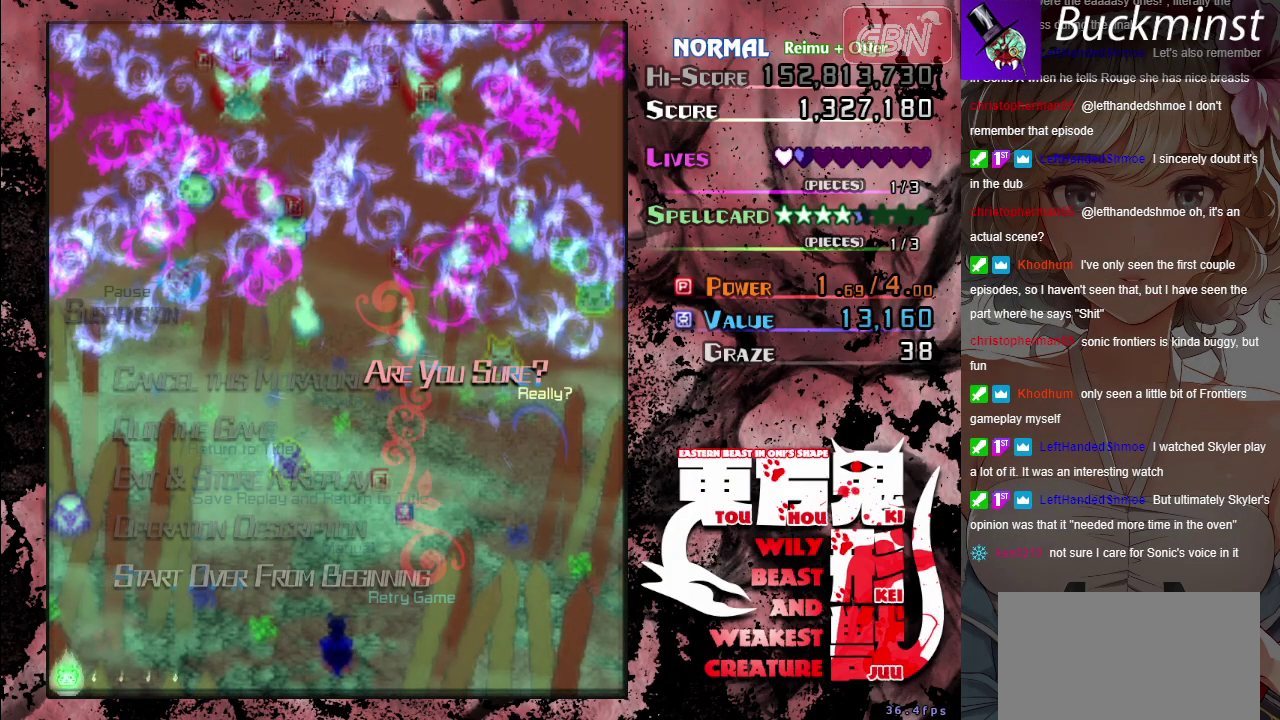
{"dt_ms": 700, "buttons": [], "left_stick": "center", "events": [[317, "left_stick", "up"], [417, "left_stick", "center"], [583, "A", "down"], [650, "A", "up"]]}
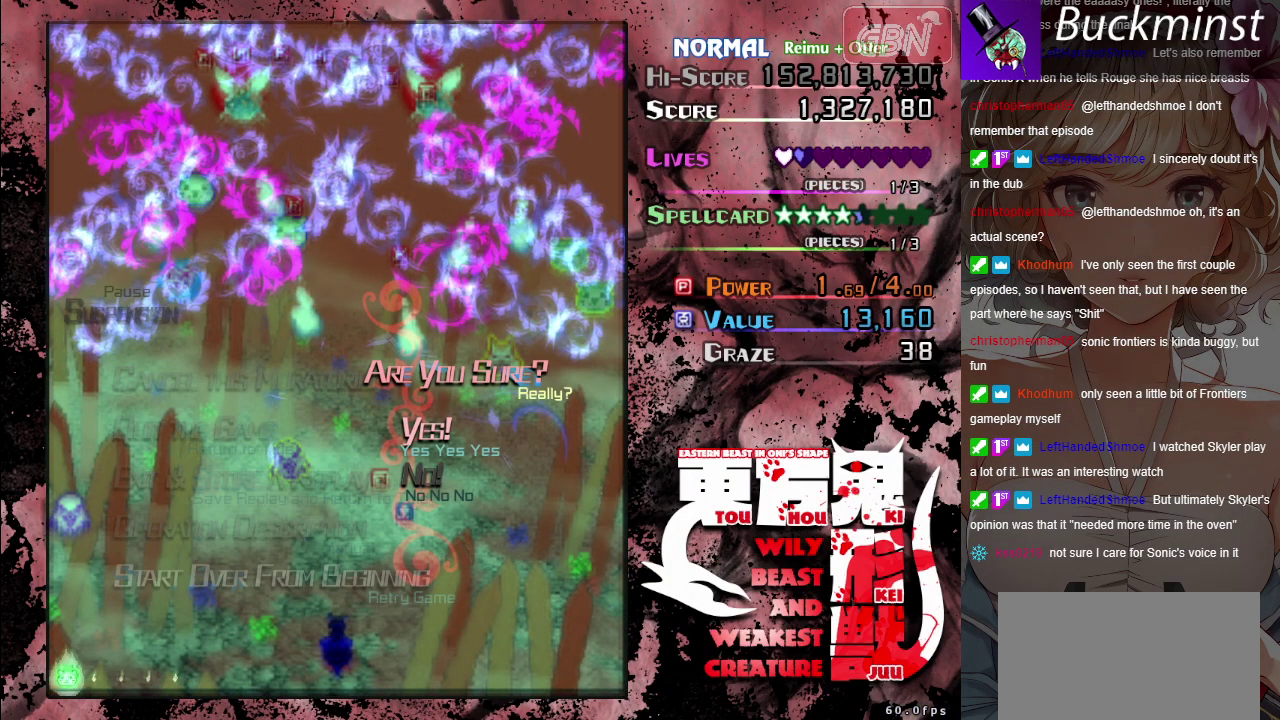
{"dt_ms": 300, "buttons": [], "left_stick": "center", "events": [[233, "A", "down"], [300, "A", "up"]]}
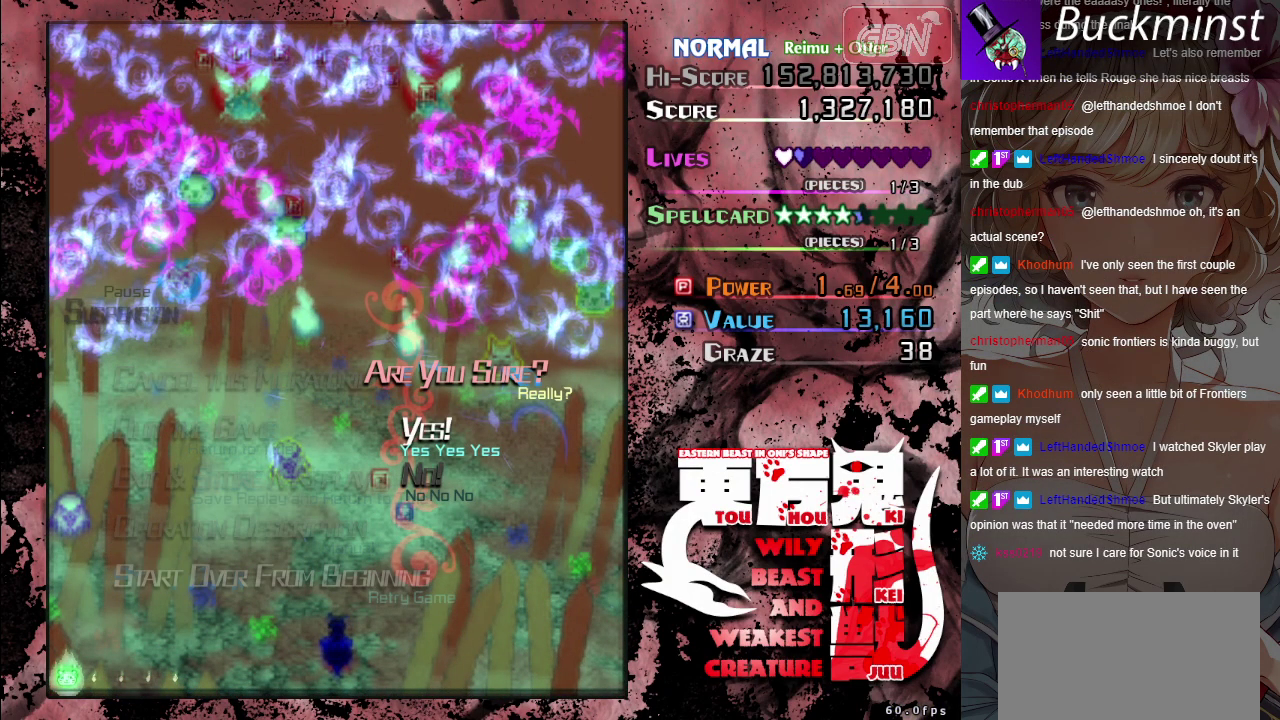
{"dt_ms": 500, "buttons": [], "left_stick": "center", "events": []}
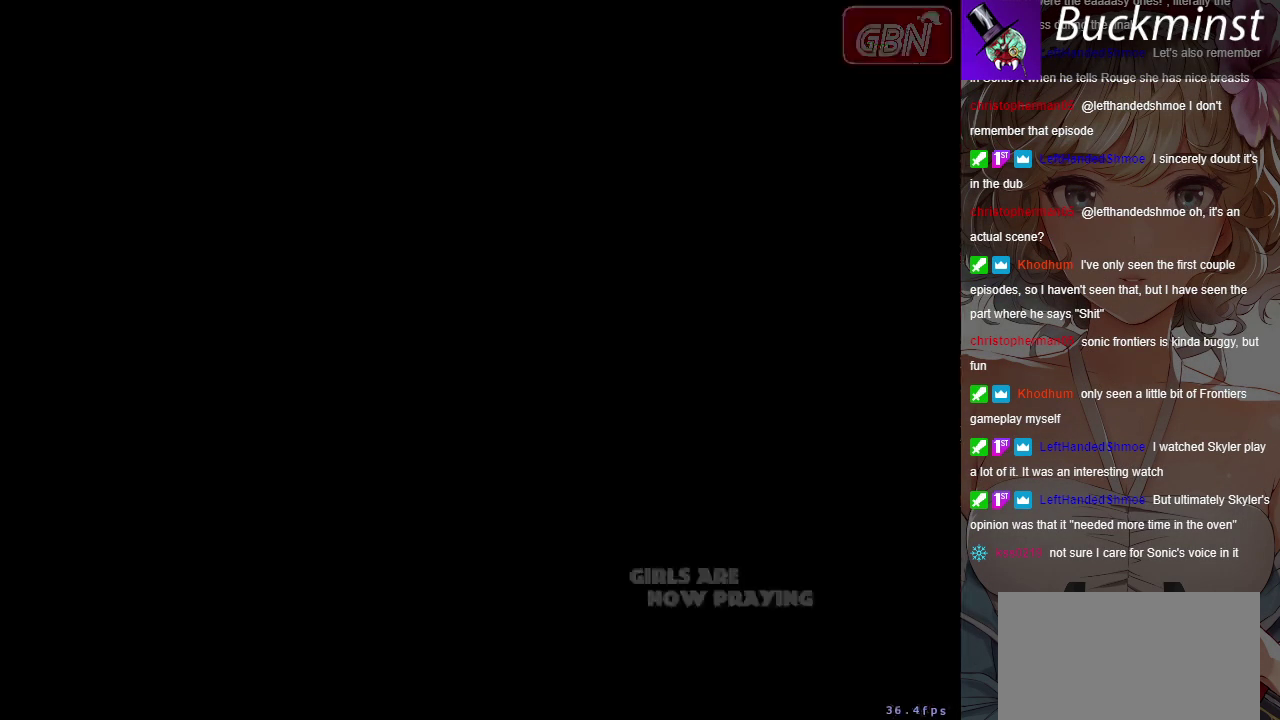
{"dt_ms": 500, "buttons": [], "left_stick": "center", "events": []}
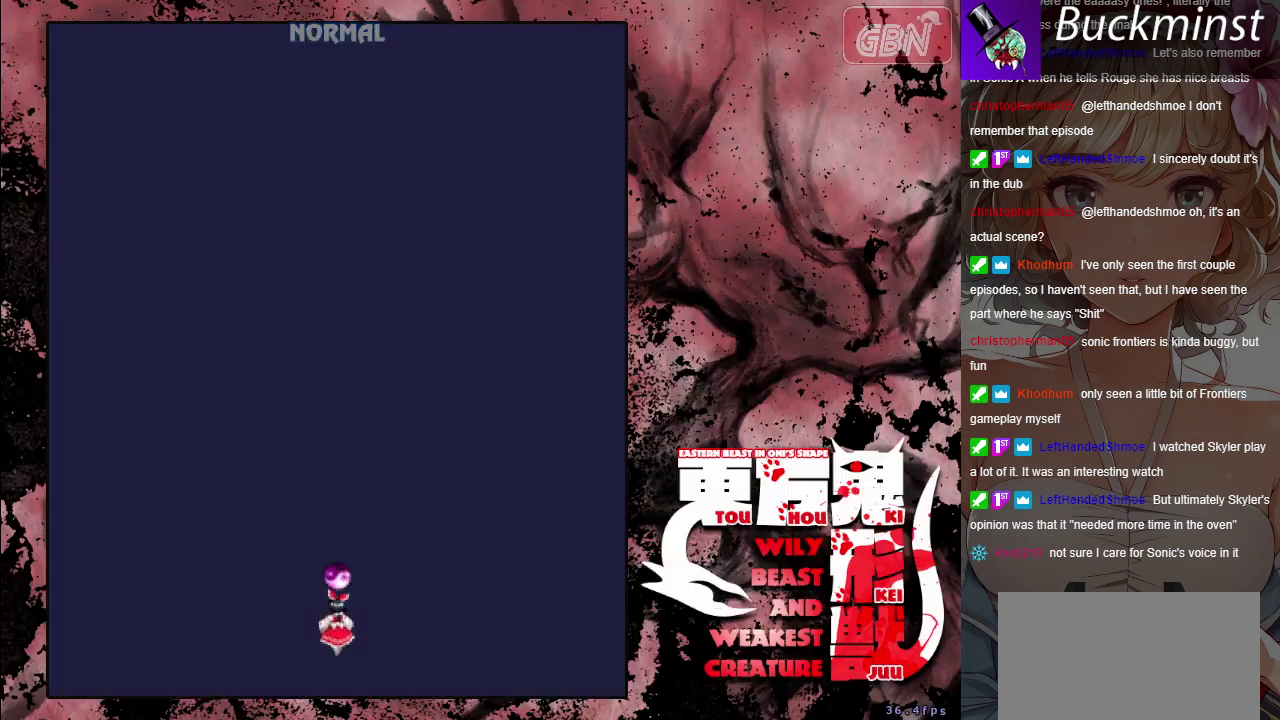
{"dt_ms": 500, "buttons": [], "left_stick": "center", "events": []}
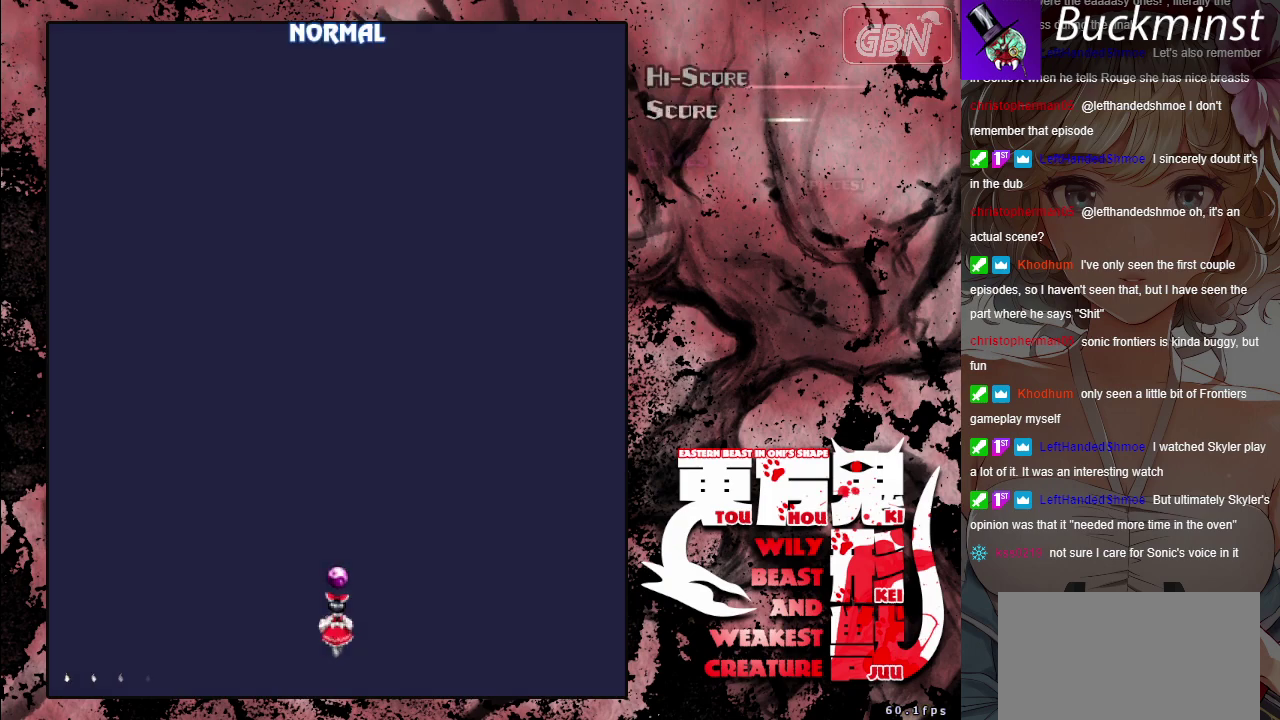
{"dt_ms": 500, "buttons": ["A"], "left_stick": "center", "events": [[83, "A", "down"]]}
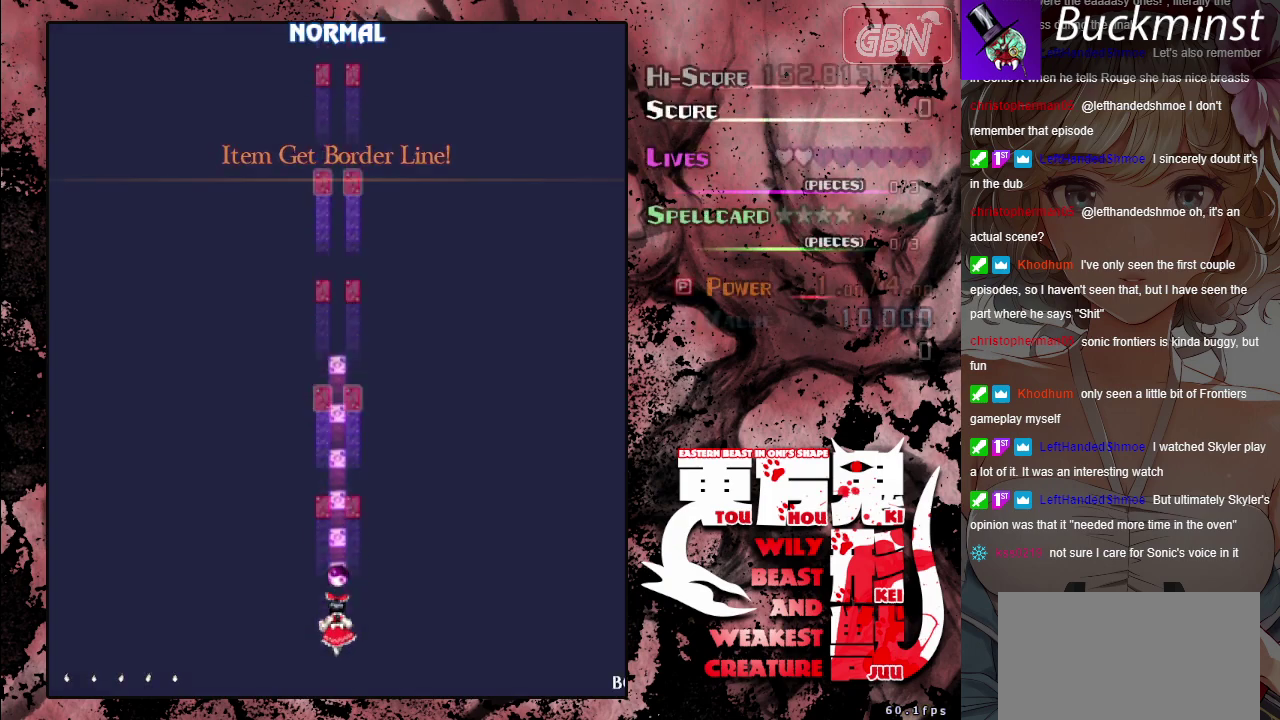
{"dt_ms": 500, "buttons": ["A"], "left_stick": "up-left", "events": [[400, "left_stick", "up-left"]]}
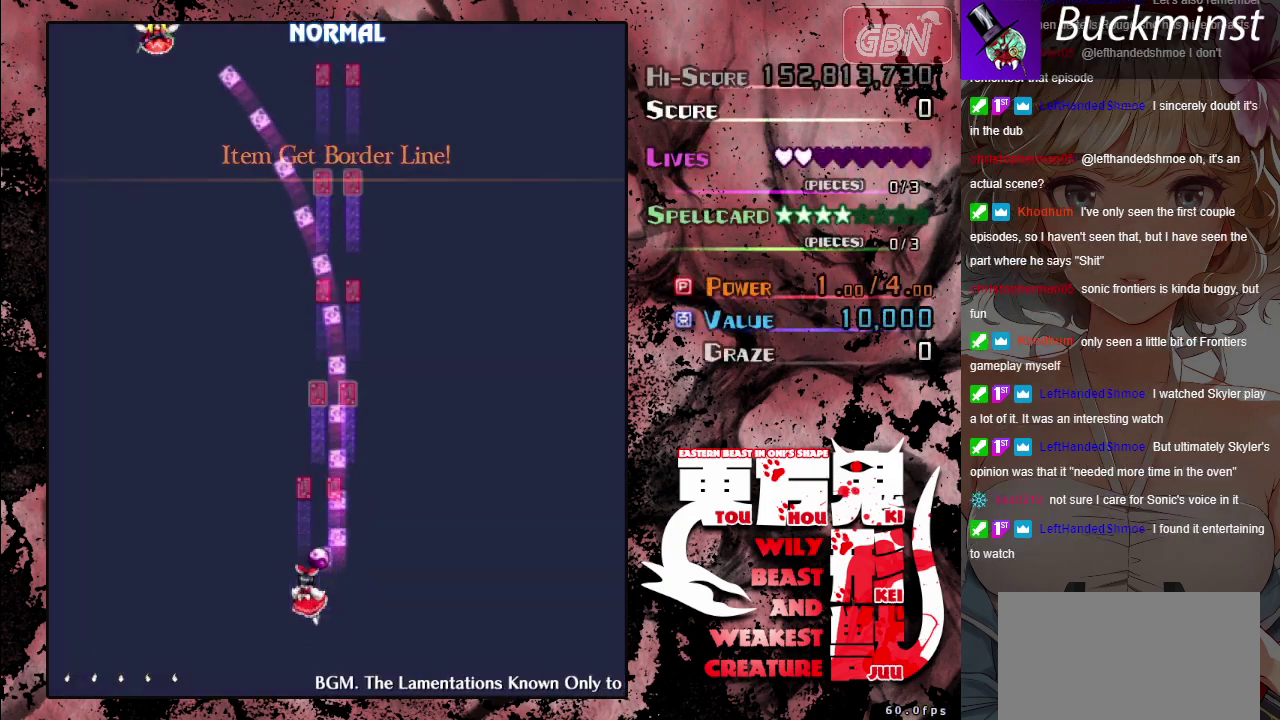
{"dt_ms": 300, "buttons": ["A"], "left_stick": "up-left", "events": []}
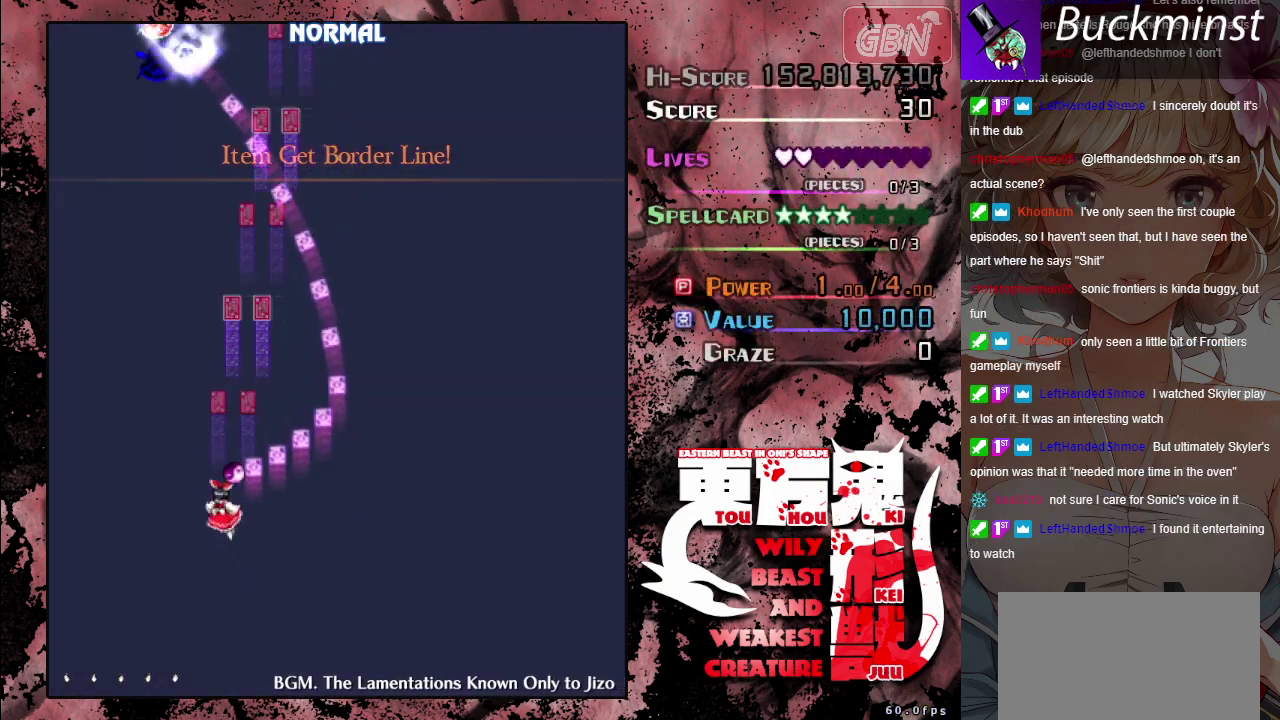
{"dt_ms": 300, "buttons": ["A", "X"], "left_stick": "up-left", "events": [[300, "X", "down"]]}
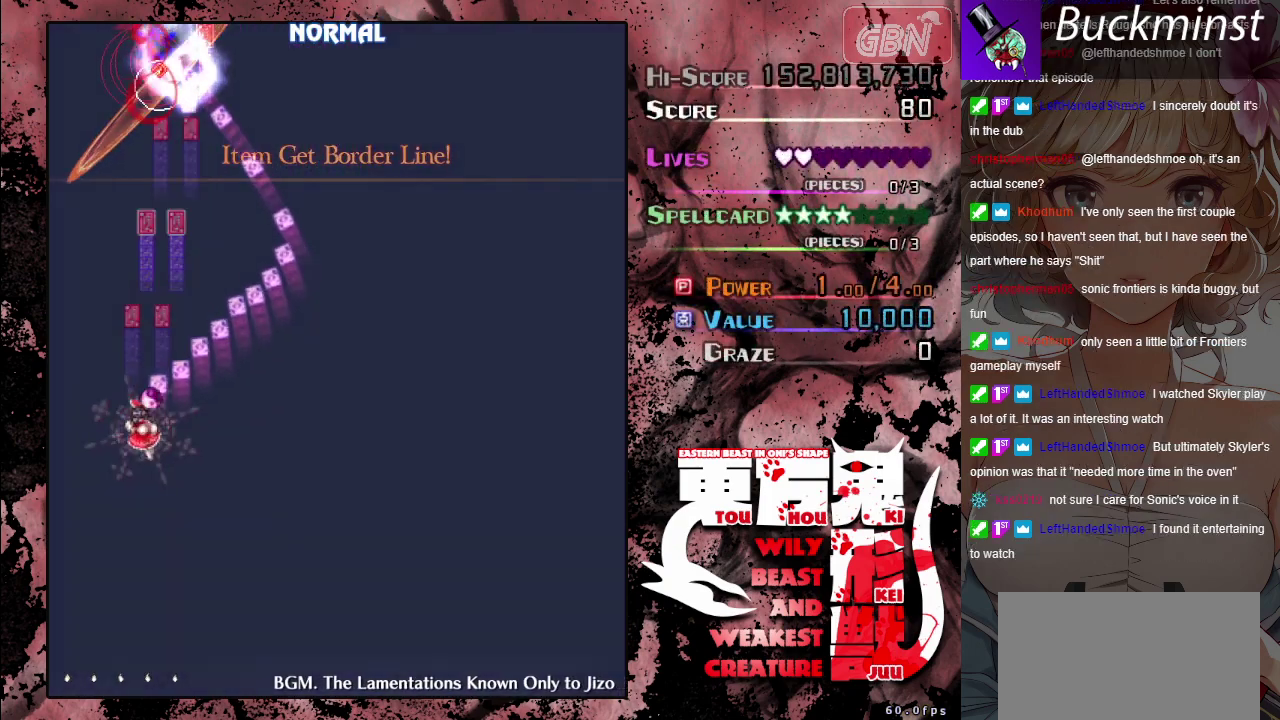
{"dt_ms": 400, "buttons": ["A", "X"], "left_stick": "center", "events": [[17, "left_stick", "up"], [83, "left_stick", "up-right"], [167, "left_stick", "center"]]}
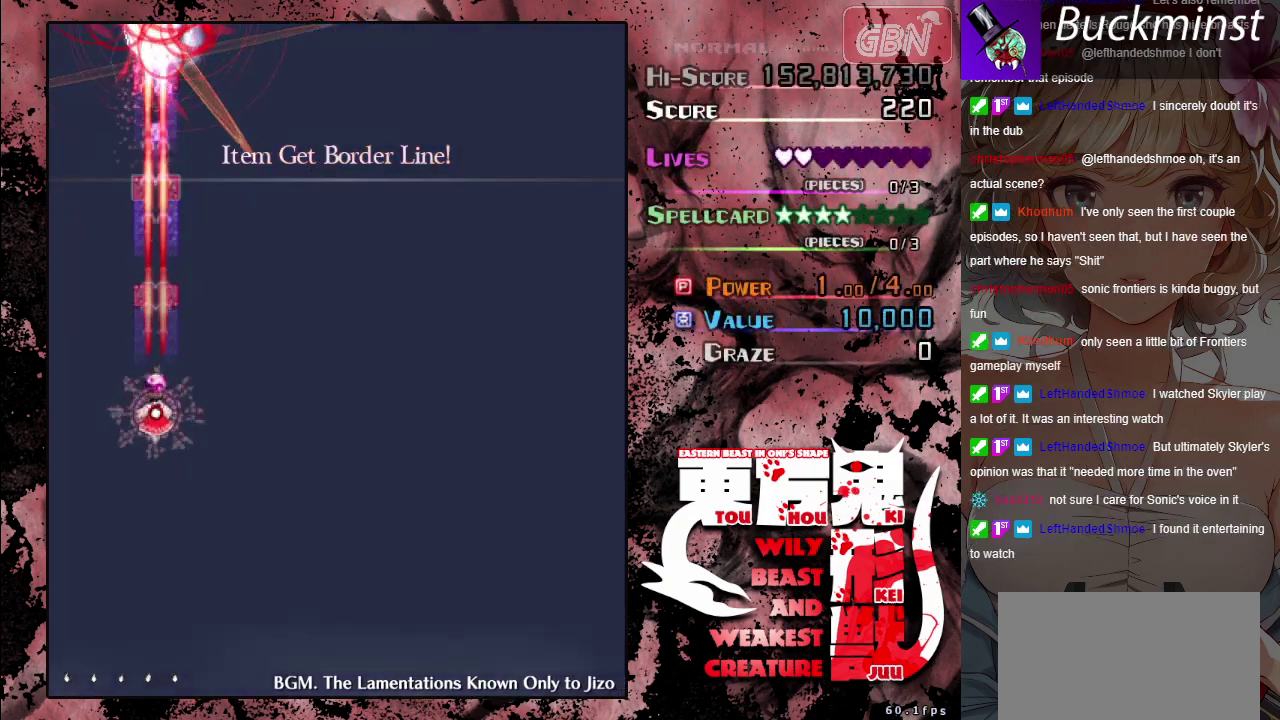
{"dt_ms": 500, "buttons": ["A"], "left_stick": "center", "events": [[500, "X", "up"]]}
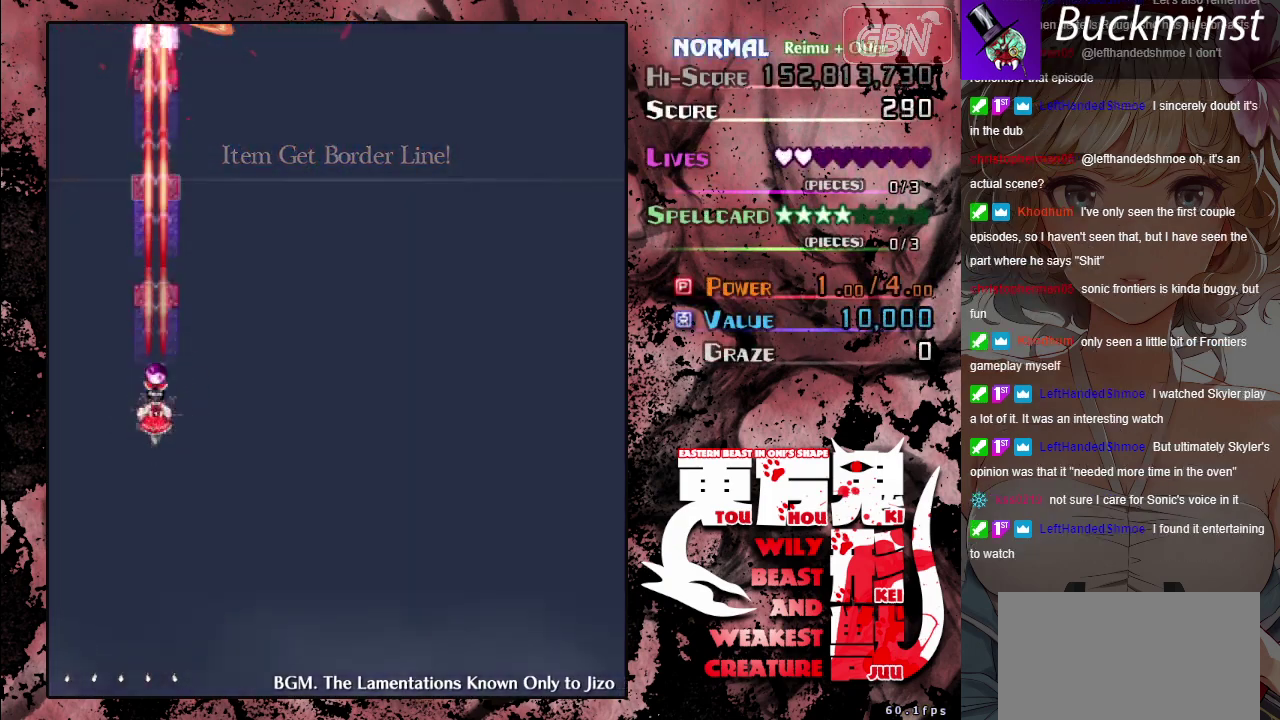
{"dt_ms": 600, "buttons": ["A", "X"], "left_stick": "up-left", "events": [[167, "left_stick", "up"], [333, "left_stick", "right"], [567, "X", "down"], [600, "left_stick", "up-left"]]}
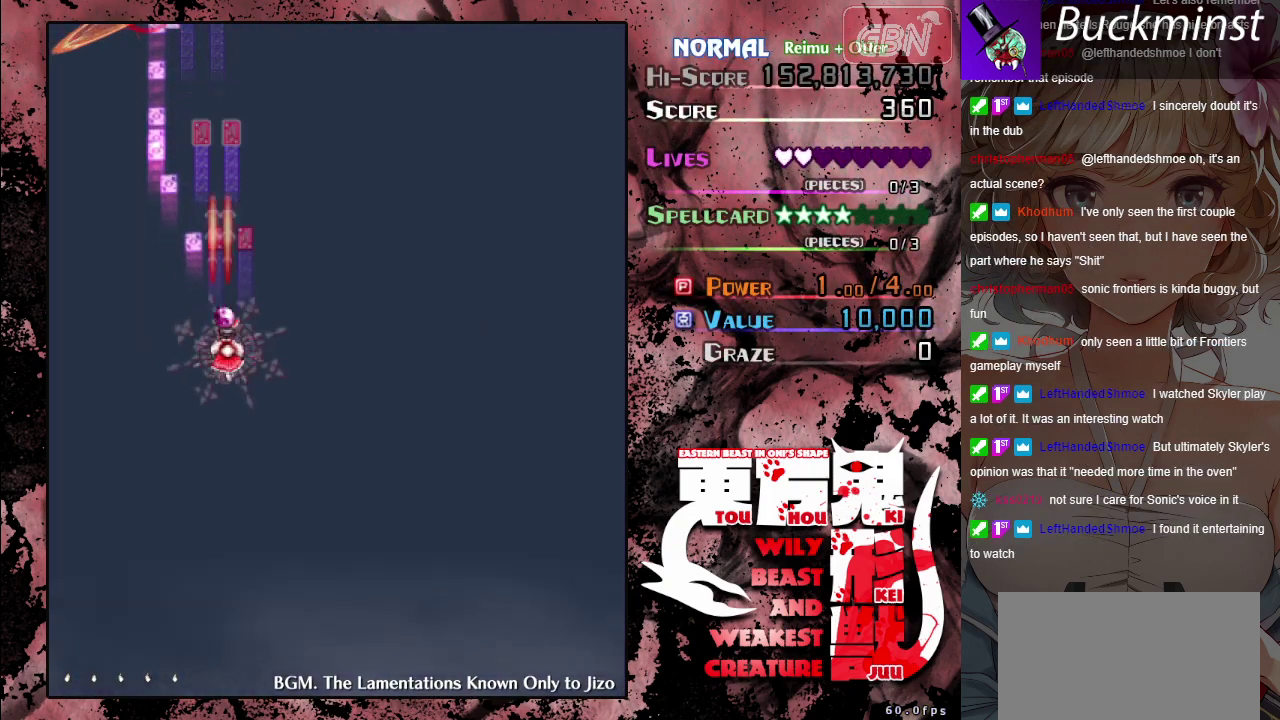
{"dt_ms": 200, "buttons": ["A"], "left_stick": "up-left", "events": [[133, "X", "up"]]}
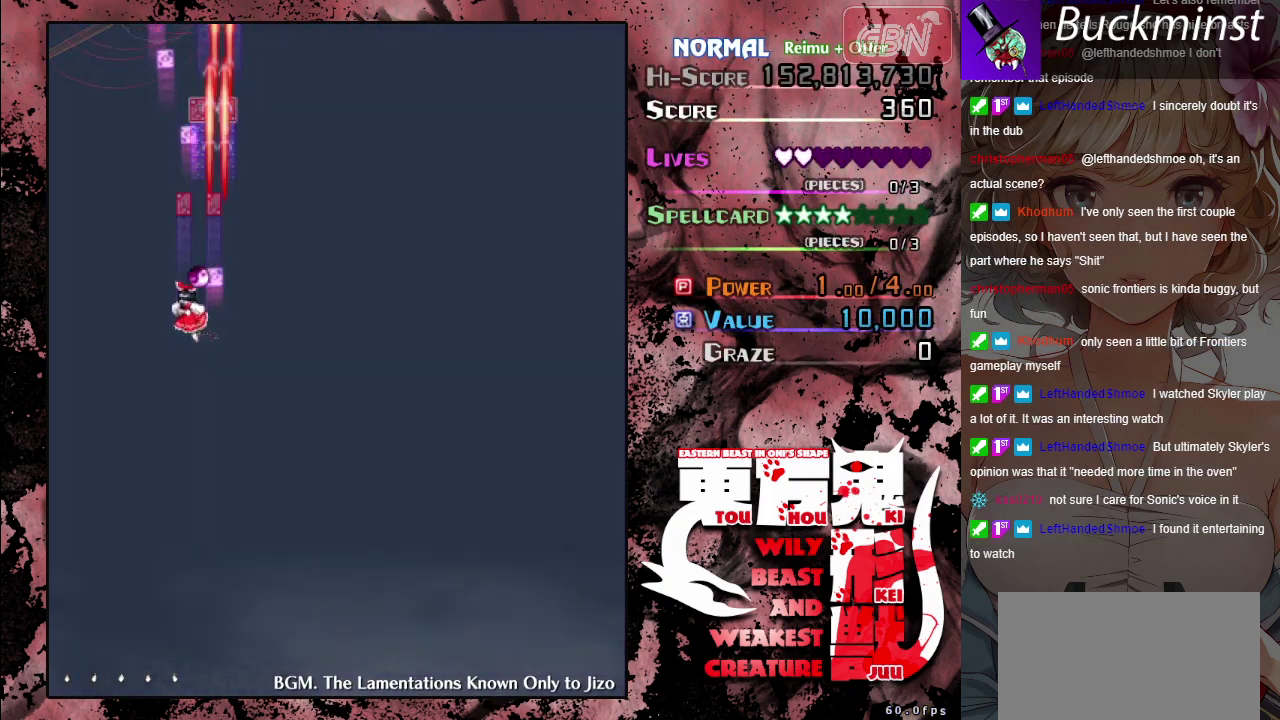
{"dt_ms": 700, "buttons": ["A"], "left_stick": "down", "events": [[133, "left_stick", "up"], [483, "left_stick", "down"]]}
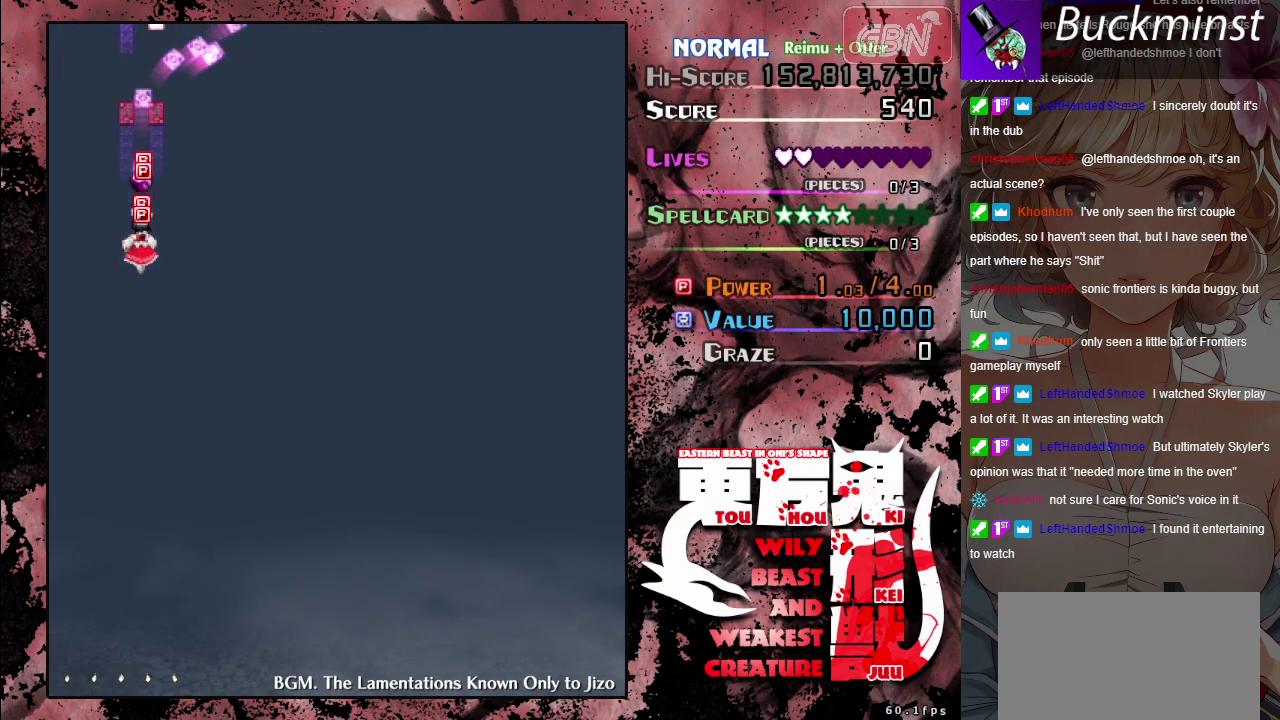
{"dt_ms": 400, "buttons": ["A"], "left_stick": "down-right", "events": [[233, "left_stick", "down-right"]]}
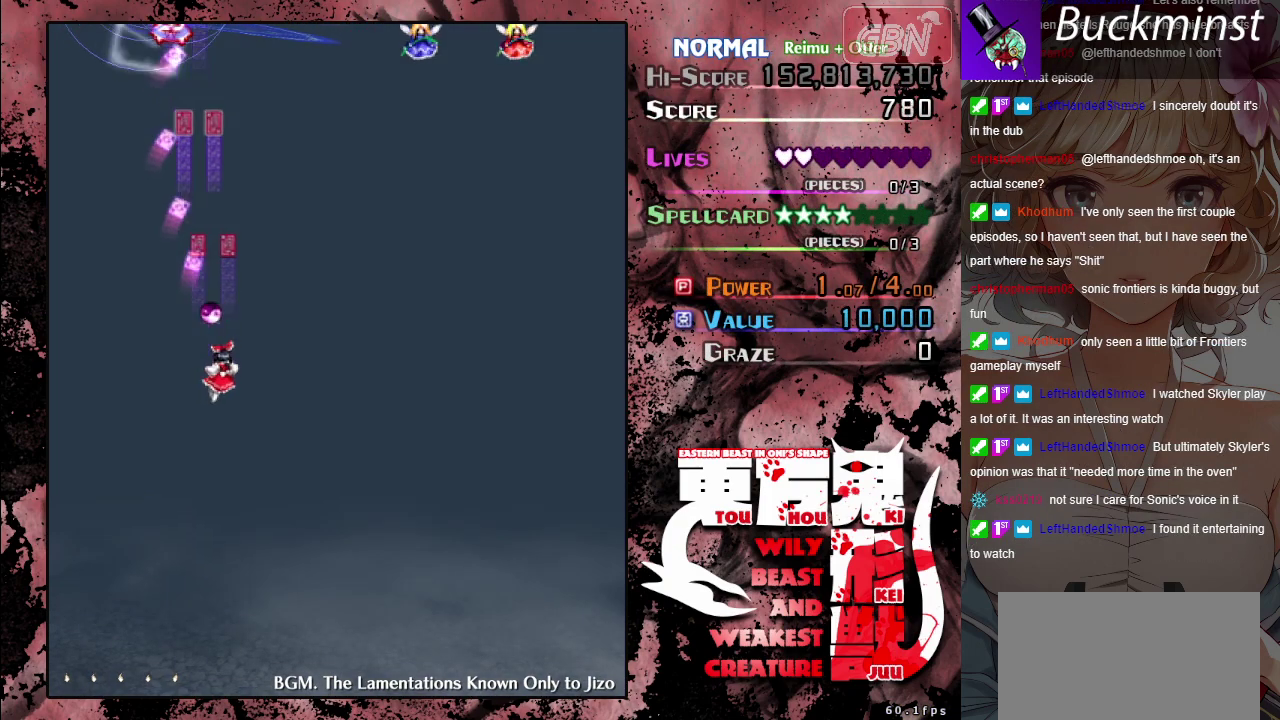
{"dt_ms": 600, "buttons": ["A"], "left_stick": "up", "events": [[50, "left_stick", "right"], [533, "left_stick", "up-right"], [600, "left_stick", "up"]]}
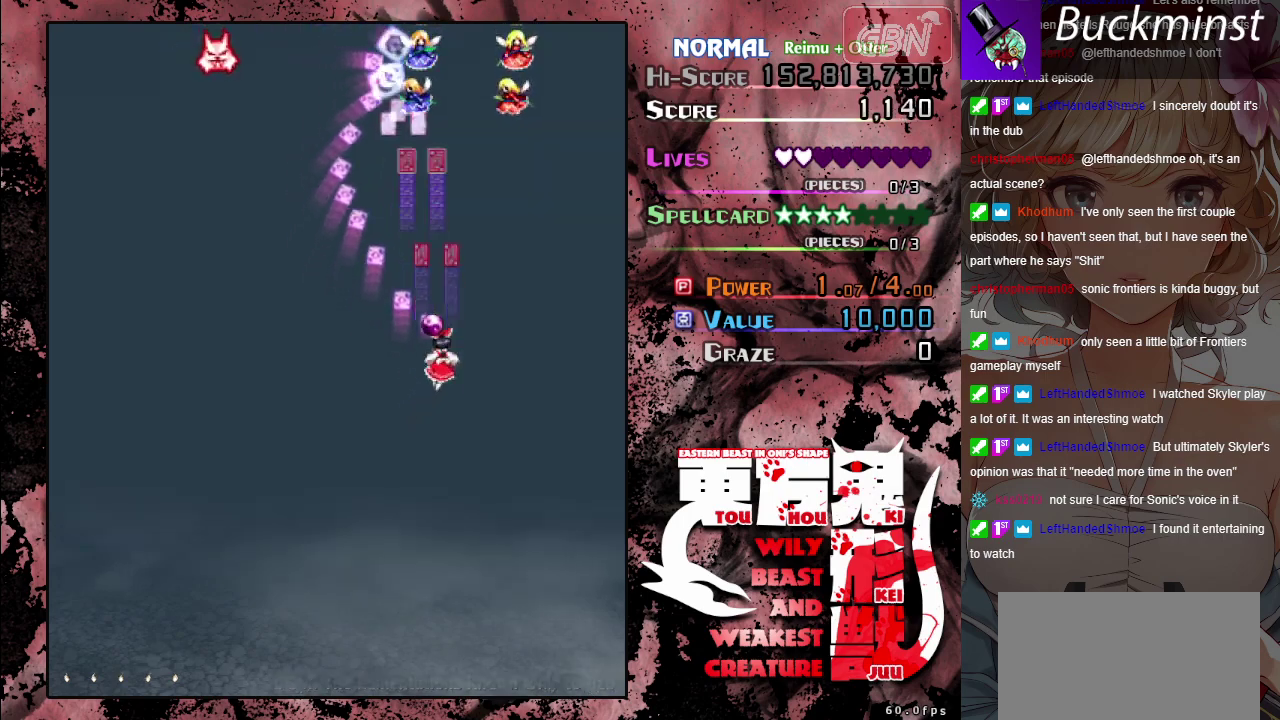
{"dt_ms": 400, "buttons": ["A", "X"], "left_stick": "right", "events": [[83, "X", "down"], [233, "left_stick", "up-right"], [283, "left_stick", "right"]]}
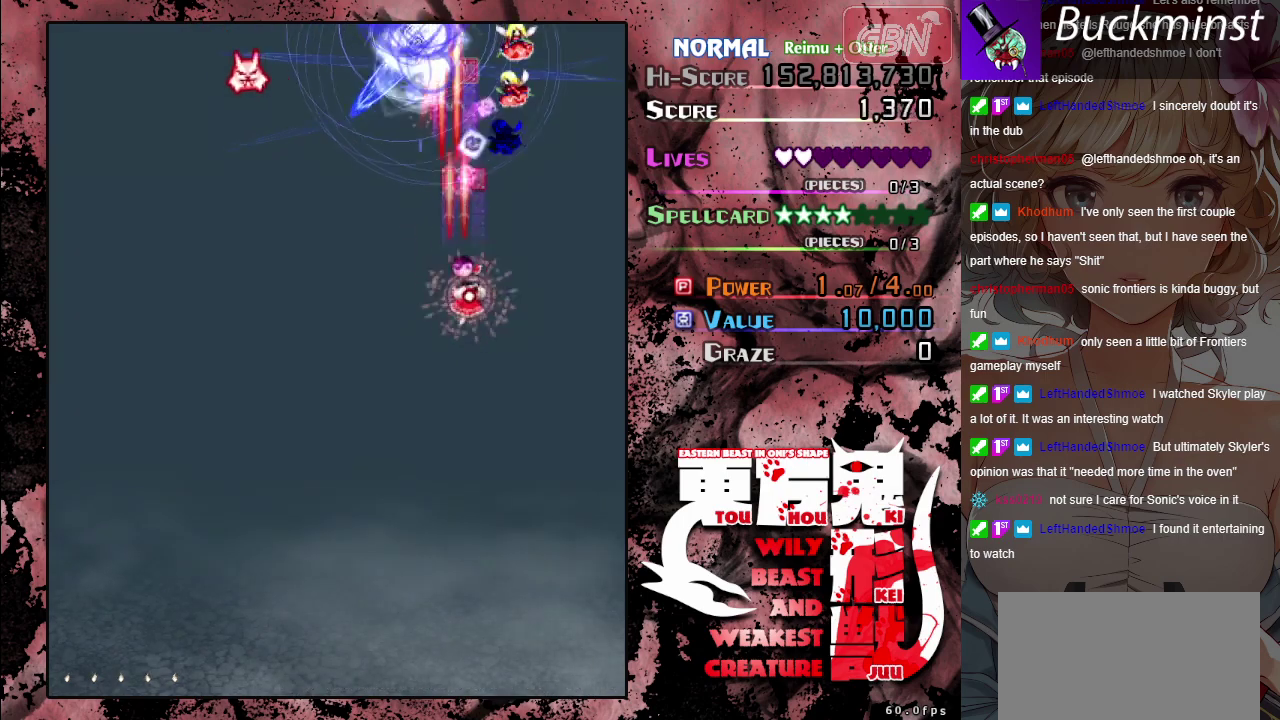
{"dt_ms": 600, "buttons": ["A", "X"], "left_stick": "center", "events": [[217, "left_stick", "up"], [317, "left_stick", "center"]]}
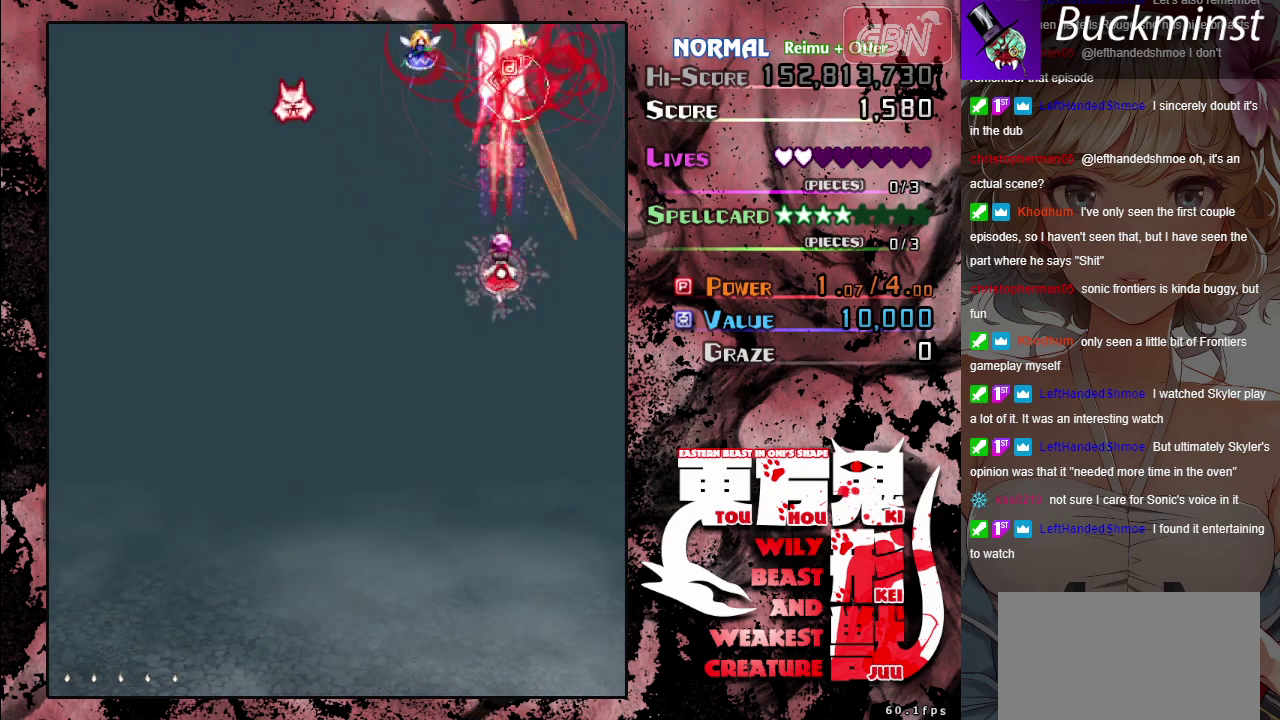
{"dt_ms": 400, "buttons": ["A", "X"], "left_stick": "left", "events": [[183, "left_stick", "up-left"], [233, "left_stick", "left"]]}